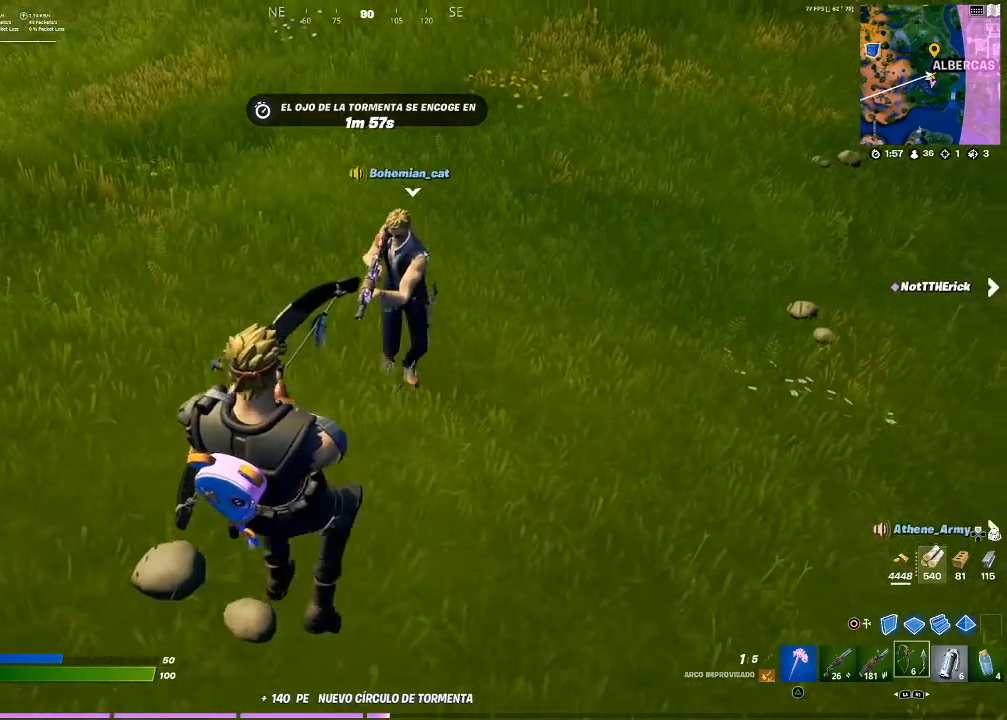
Gameplay with a controller (PlayStation layout); each line is a JSON object with the inputs held at the frame after it. "events" lists button and stick changes between this image and that frame as [ms after this image, input, new state], when the widget could be followed in between. Not read: L3.
{"buttons": [], "left_stick": "center", "right_stick": "up-left", "events": [[100, "right_stick", "center"], [367, "right_stick", "up-left"]]}
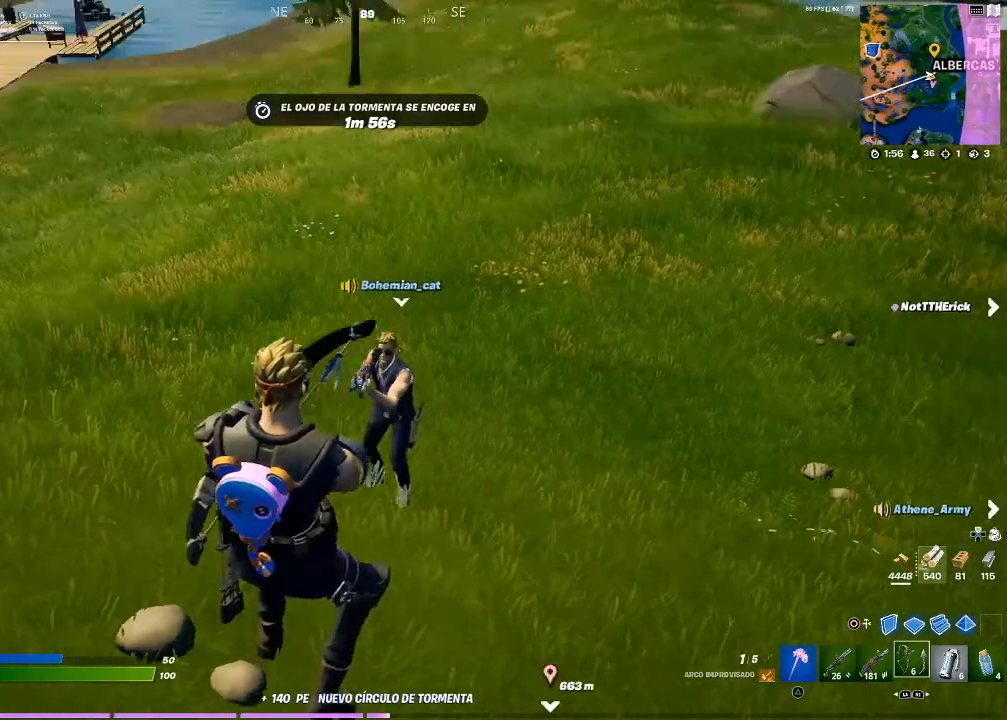
{"buttons": [], "left_stick": "center", "right_stick": "center", "events": [[34, "right_stick", "center"], [134, "left_stick", "down"], [334, "right_stick", "down"], [367, "left_stick", "center"], [468, "right_stick", "center"]]}
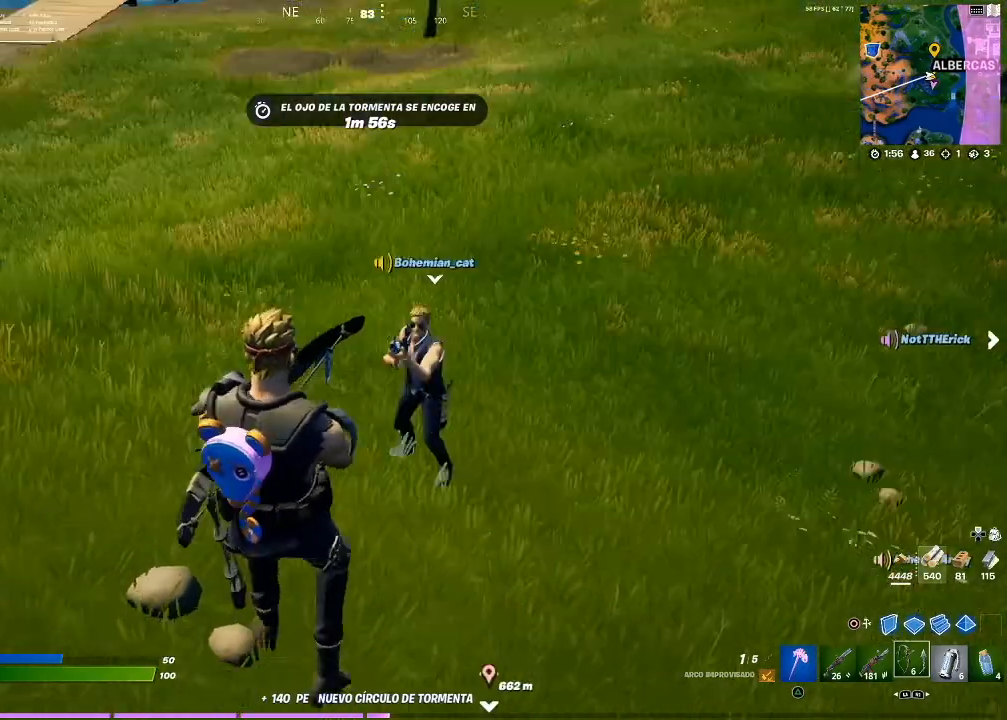
{"buttons": [], "left_stick": "up", "right_stick": "center", "events": [[167, "left_stick", "up"]]}
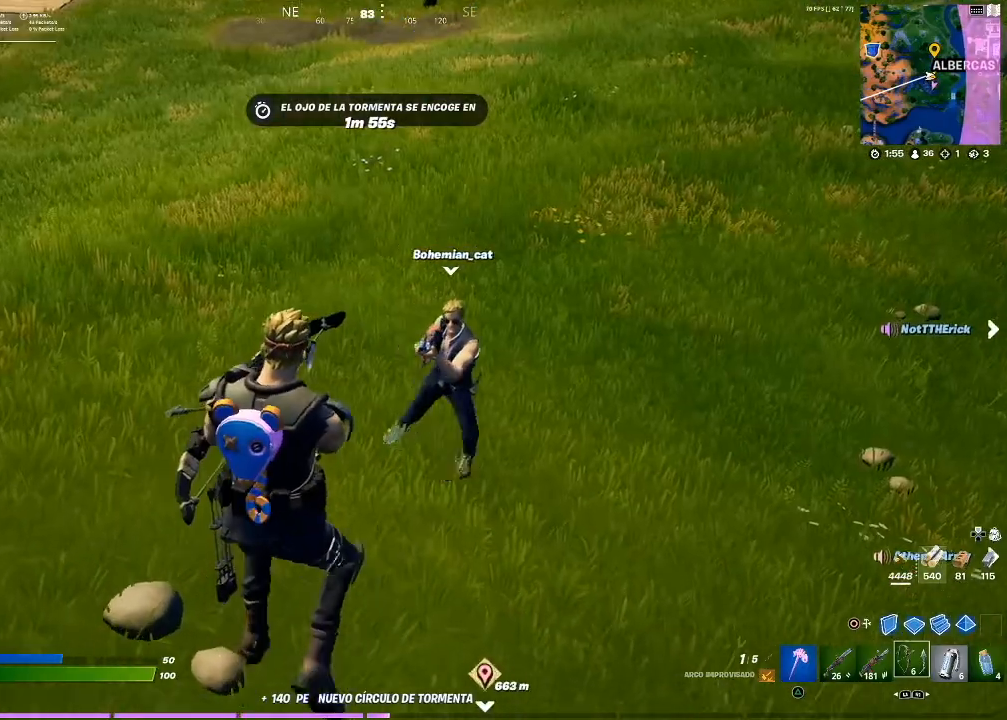
{"buttons": [], "left_stick": "center", "right_stick": "center", "events": [[67, "left_stick", "up-right"], [501, "left_stick", "center"]]}
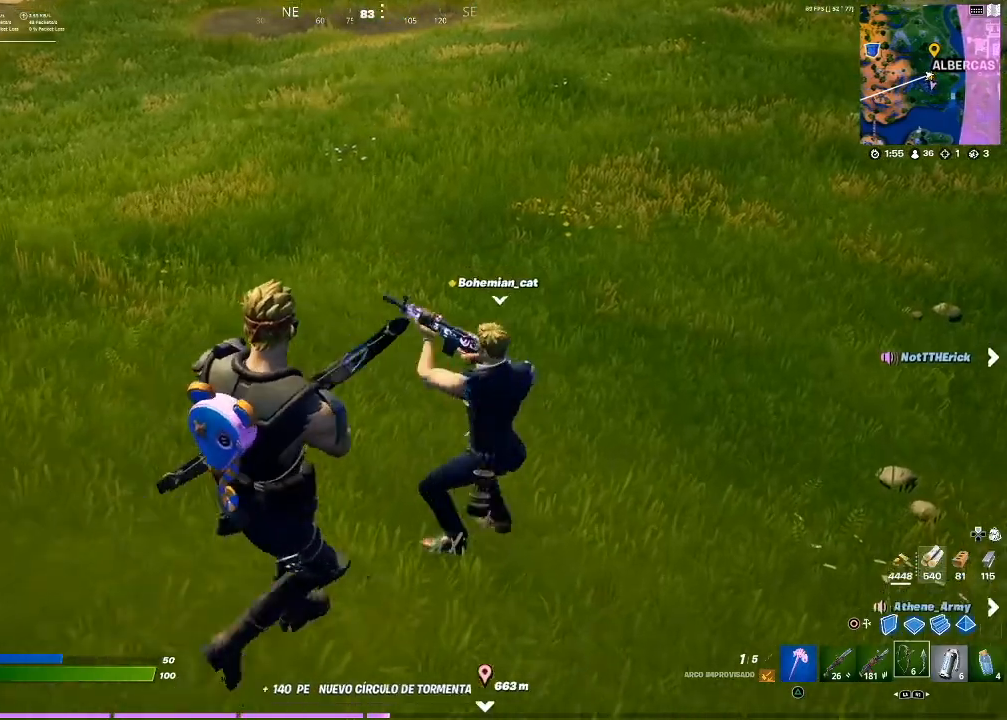
{"buttons": ["R2"], "left_stick": "center", "right_stick": "center", "events": [[167, "CIRCLE", "down"], [300, "CIRCLE", "up"], [467, "R2", "down"]]}
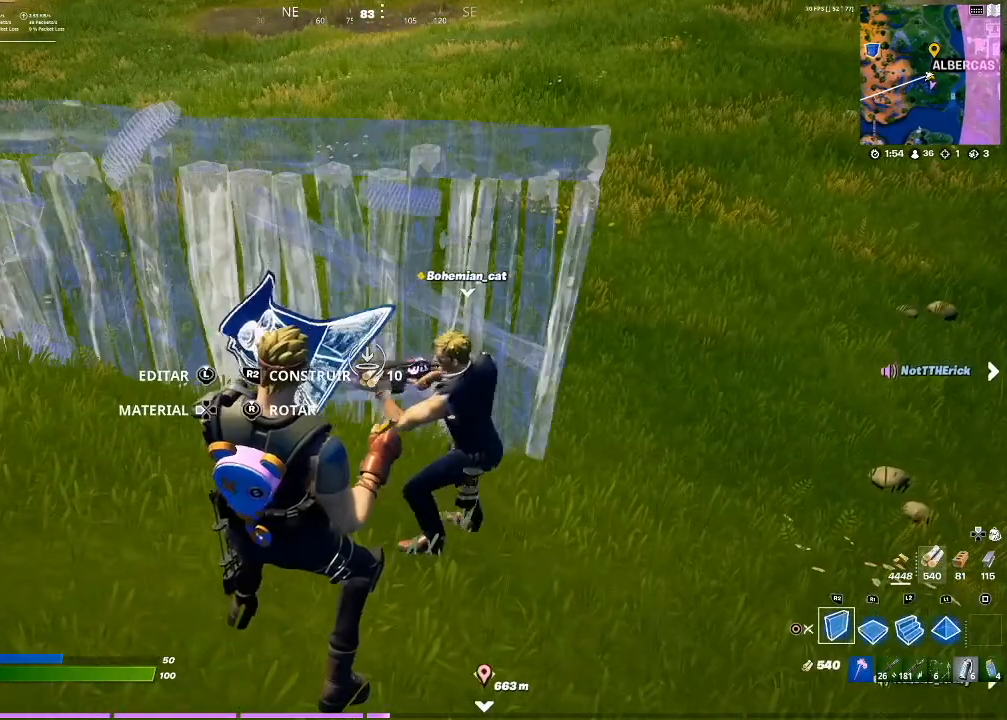
{"buttons": [], "left_stick": "up-left", "right_stick": "center", "events": [[101, "R2", "up"], [134, "left_stick", "up-left"]]}
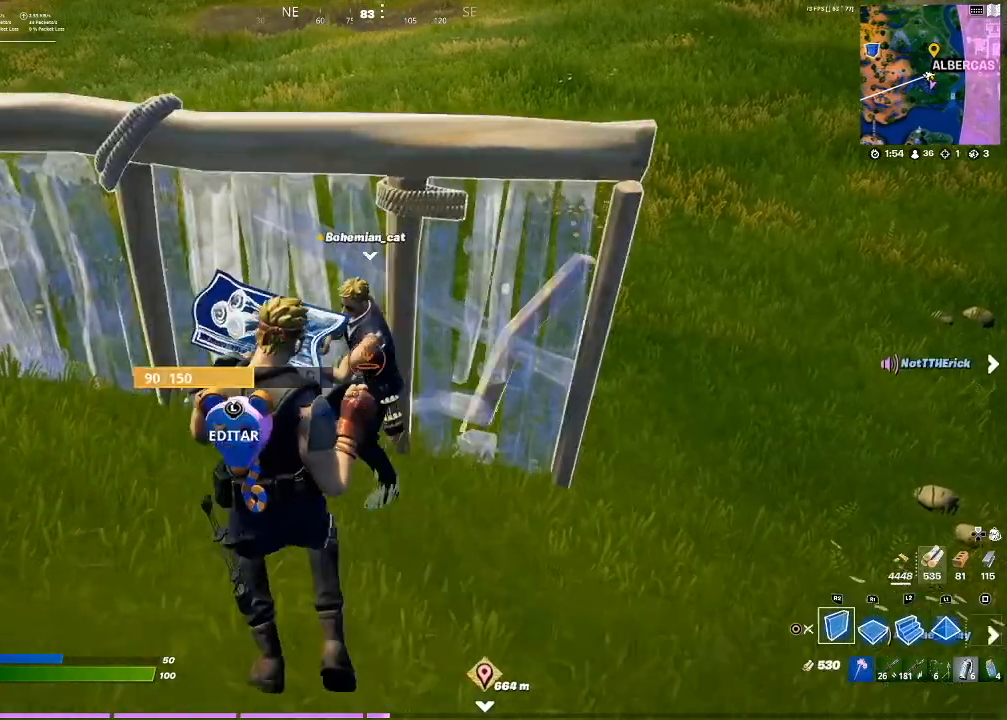
{"buttons": ["R2"], "left_stick": "up-left", "right_stick": "up-right", "events": [[200, "right_stick", "right"], [367, "R2", "down"], [434, "right_stick", "up-right"]]}
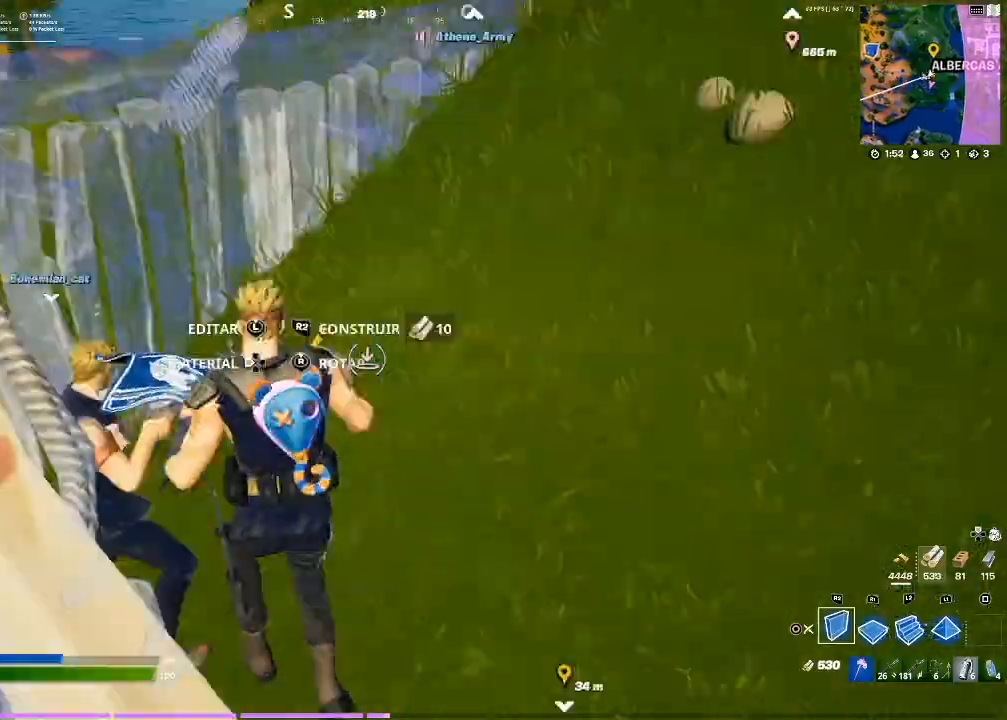
{"buttons": [], "left_stick": "center", "right_stick": "center", "events": [[134, "R2", "up"], [134, "right_stick", "down-left"], [201, "L1", "down"], [267, "R1", "down"], [267, "left_stick", "center"], [267, "right_stick", "up-right"], [368, "right_stick", "center"], [501, "L1", "up"], [501, "R1", "up"]]}
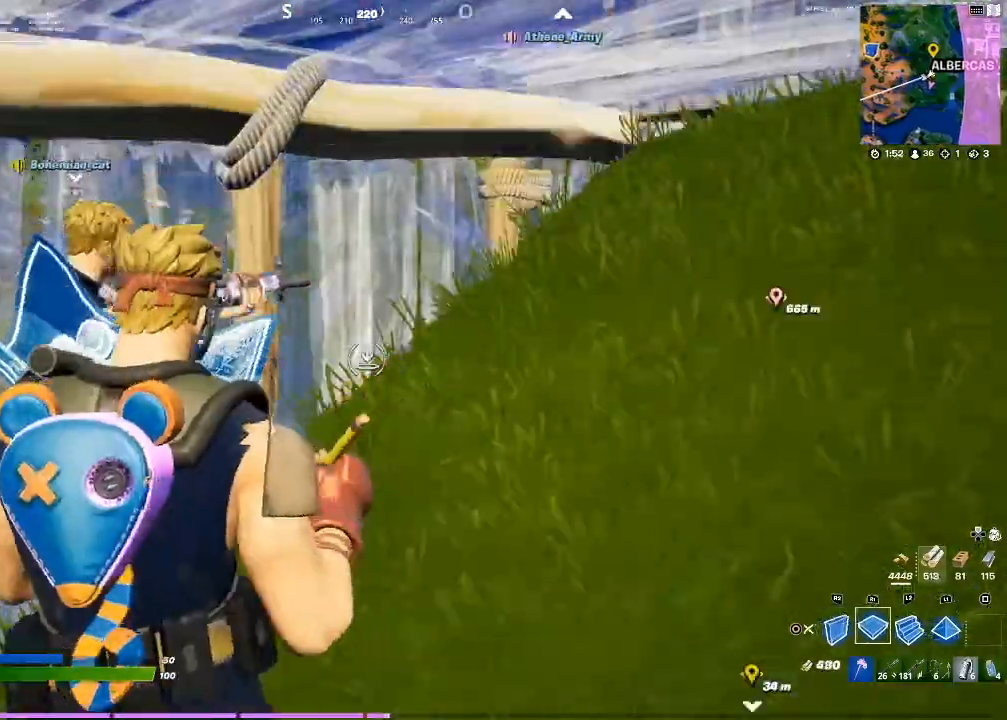
{"buttons": [], "left_stick": "left", "right_stick": "center", "events": [[67, "left_stick", "left"], [133, "right_stick", "down-right"], [300, "right_stick", "up-right"], [467, "right_stick", "center"]]}
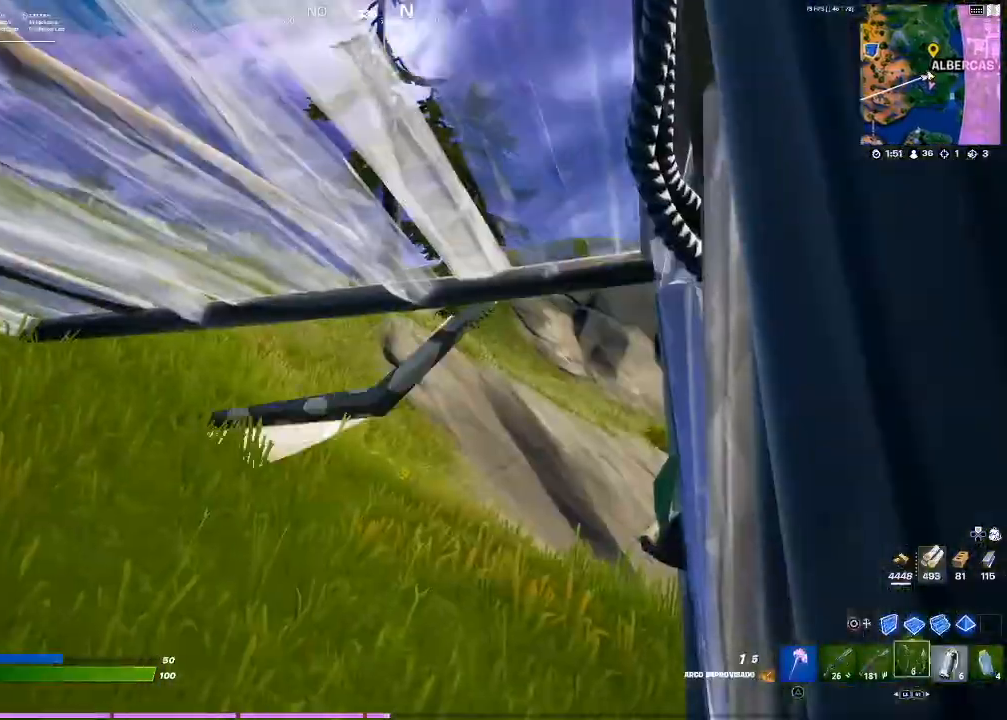
{"buttons": [], "left_stick": "center", "right_stick": "center", "events": [[101, "CIRCLE", "down"], [234, "CIRCLE", "up"], [267, "R2", "down"], [267, "left_stick", "down-right"], [368, "CIRCLE", "down"], [401, "CIRCLE", "up"], [401, "R2", "up"], [401, "left_stick", "center"]]}
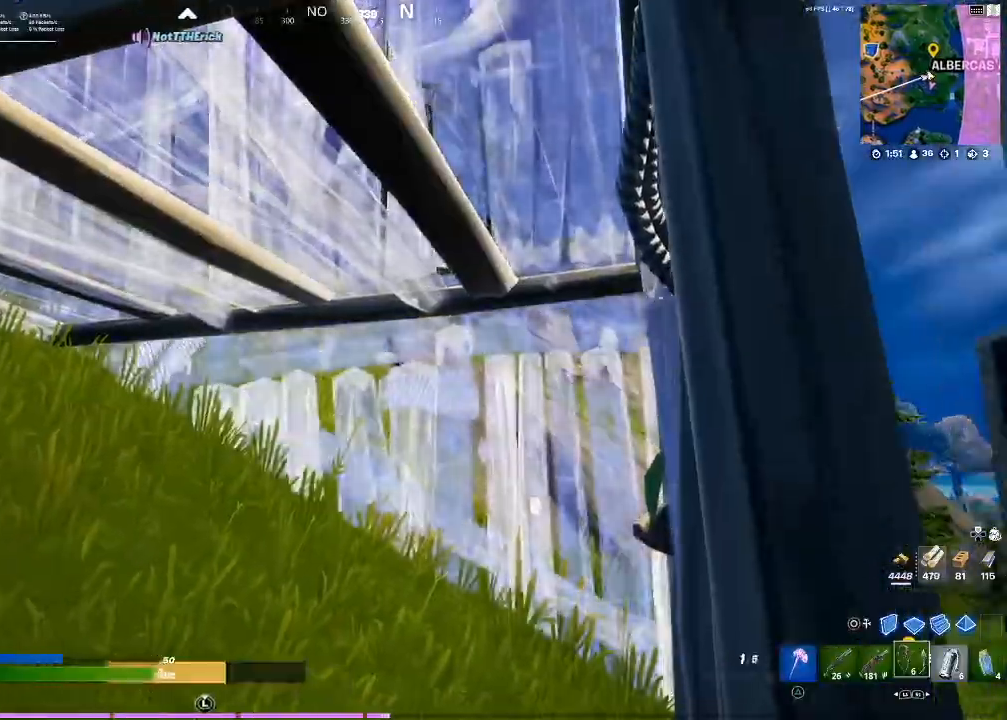
{"buttons": ["R3"], "left_stick": "right", "right_stick": "center", "events": [[33, "right_stick", "down-left"], [100, "right_stick", "left"], [200, "left_stick", "up-right"], [267, "right_stick", "center"], [300, "left_stick", "right"], [467, "R3", "down"]]}
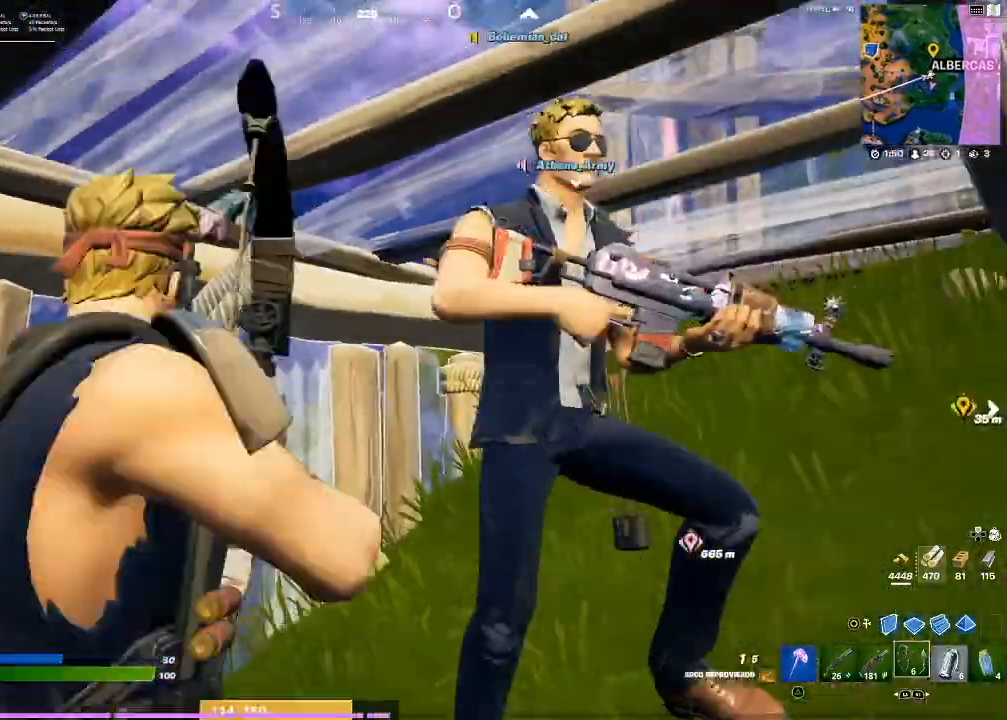
{"buttons": [], "left_stick": "center", "right_stick": "center", "events": [[34, "R3", "up"], [101, "left_stick", "center"], [301, "right_stick", "down"], [434, "right_stick", "center"]]}
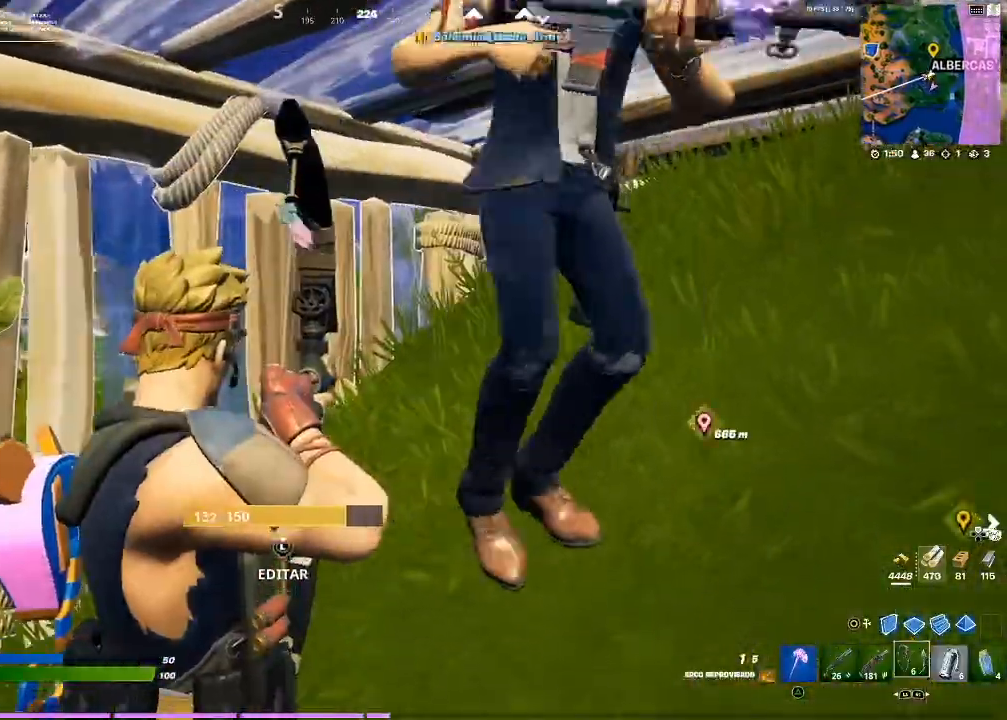
{"buttons": ["DPAD_RIGHT"], "left_stick": "center", "right_stick": "center", "events": [[67, "DPAD_UP", "down"], [200, "DPAD_UP", "up"], [500, "DPAD_RIGHT", "down"]]}
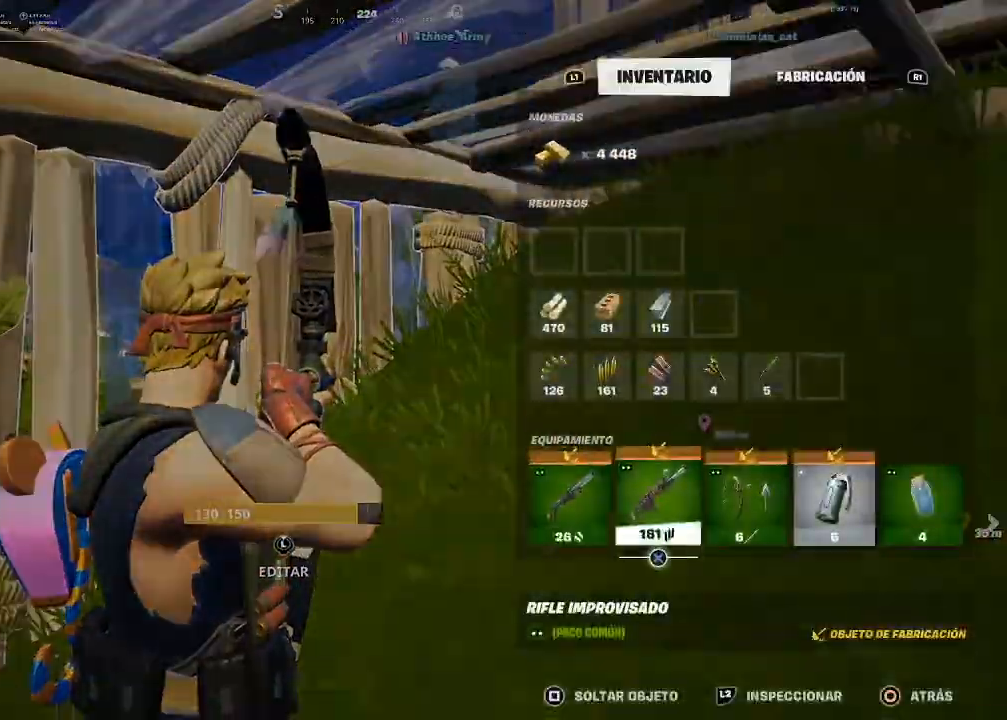
{"buttons": [], "left_stick": "center", "right_stick": "center", "events": [[34, "DPAD_RIGHT", "up"], [101, "DPAD_RIGHT", "down"], [134, "DPAD_RIGHT", "up"], [267, "SQUARE", "down"], [301, "SQUARE", "up"]]}
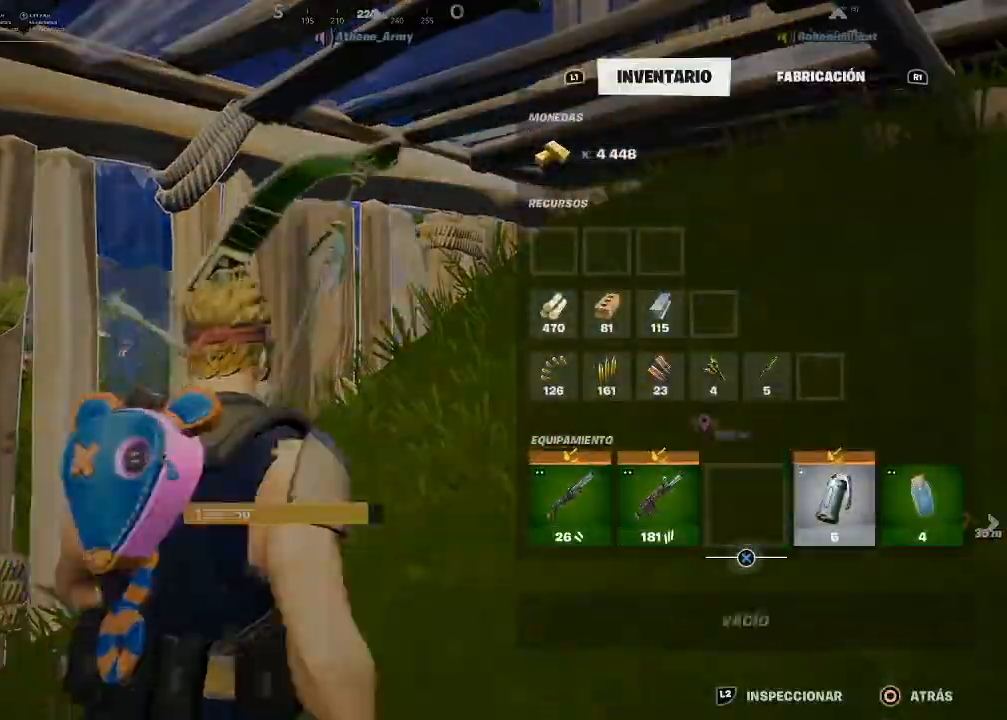
{"buttons": [], "left_stick": "left", "right_stick": "center", "events": [[67, "CIRCLE", "down"], [200, "CIRCLE", "up"], [300, "right_stick", "down-left"], [334, "left_stick", "left"], [400, "right_stick", "center"]]}
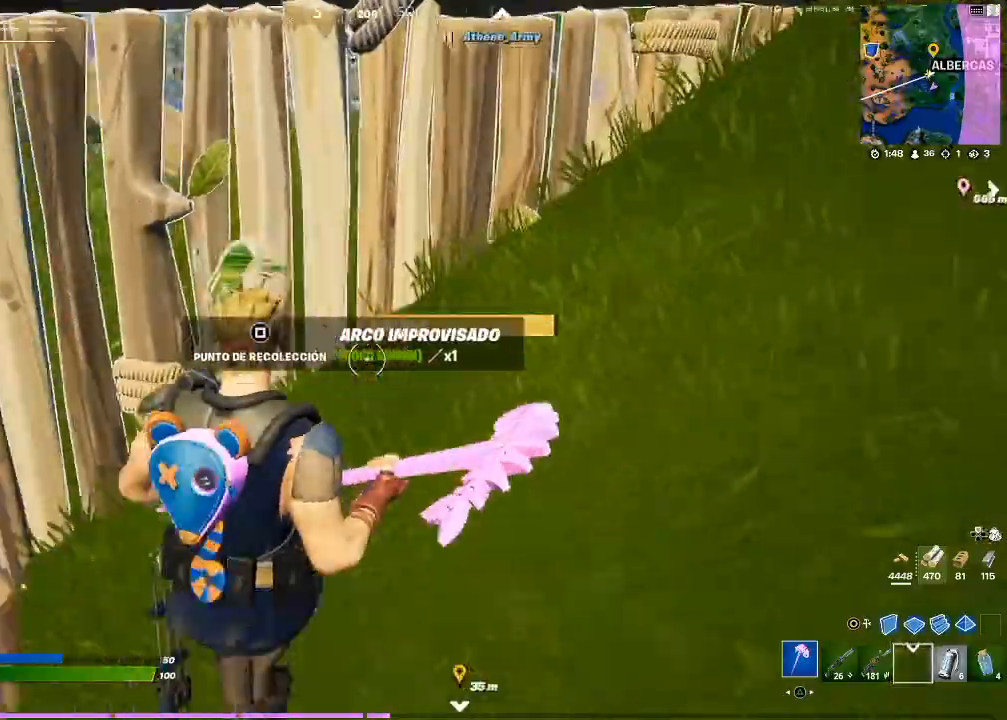
{"buttons": [], "left_stick": "center", "right_stick": "right", "events": [[34, "SQUARE", "down"], [34, "left_stick", "up-left"], [67, "SQUARE", "up"], [134, "left_stick", "up"], [301, "left_stick", "up-right"], [301, "right_stick", "right"], [468, "left_stick", "center"]]}
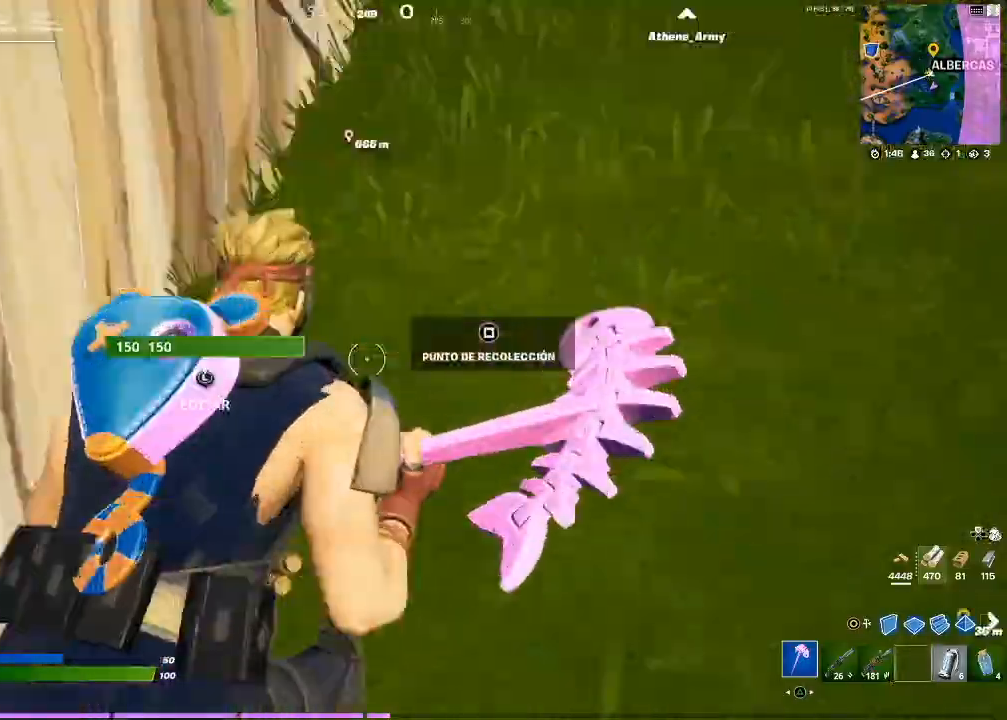
{"buttons": ["DPAD_RIGHT"], "left_stick": "center", "right_stick": "center", "events": [[133, "right_stick", "center"], [267, "DPAD_UP", "down"], [300, "DPAD_UP", "up"], [500, "DPAD_RIGHT", "down"]]}
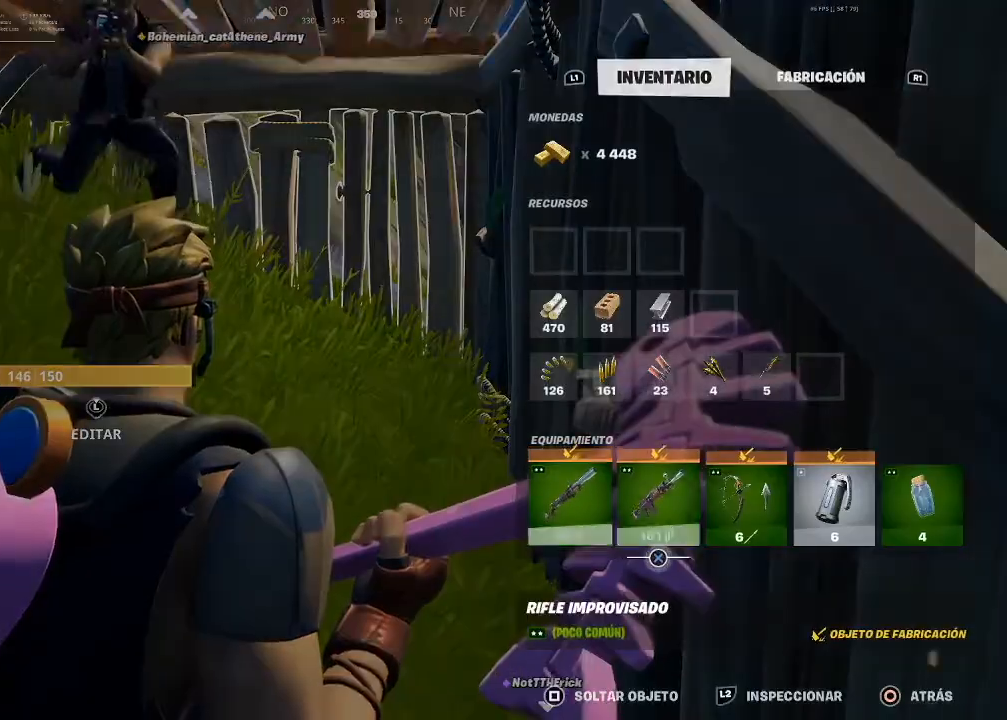
{"buttons": [], "left_stick": "center", "right_stick": "center", "events": [[67, "DPAD_RIGHT", "up"], [134, "DPAD_RIGHT", "down"], [267, "DPAD_RIGHT", "up"]]}
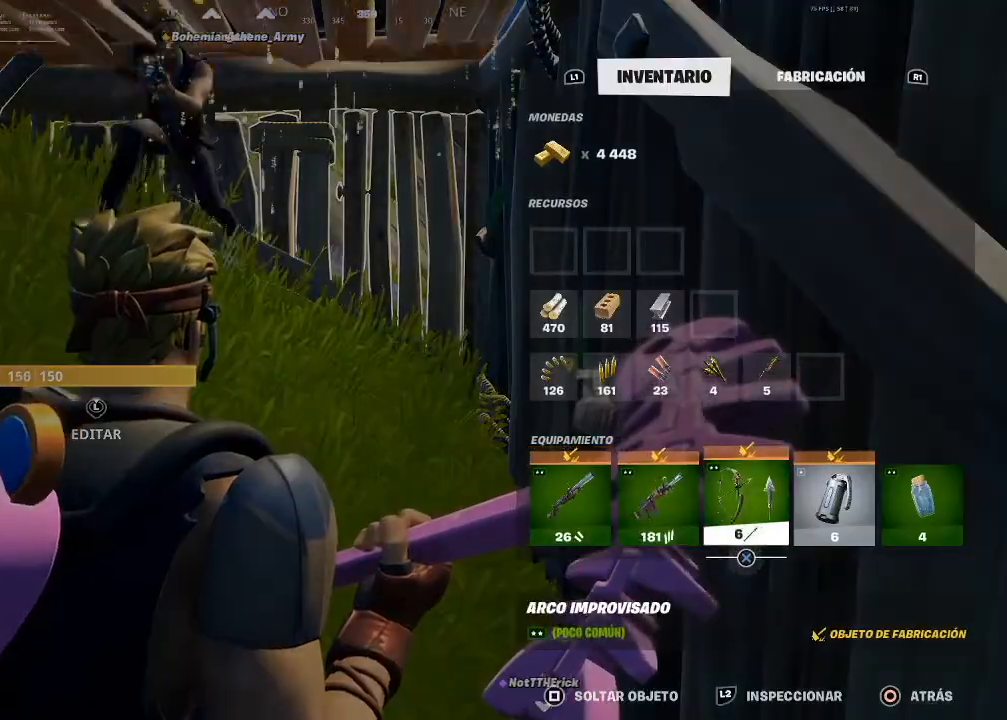
{"buttons": [], "left_stick": "center", "right_stick": "center", "events": [[267, "SQUARE", "down"], [400, "SQUARE", "up"]]}
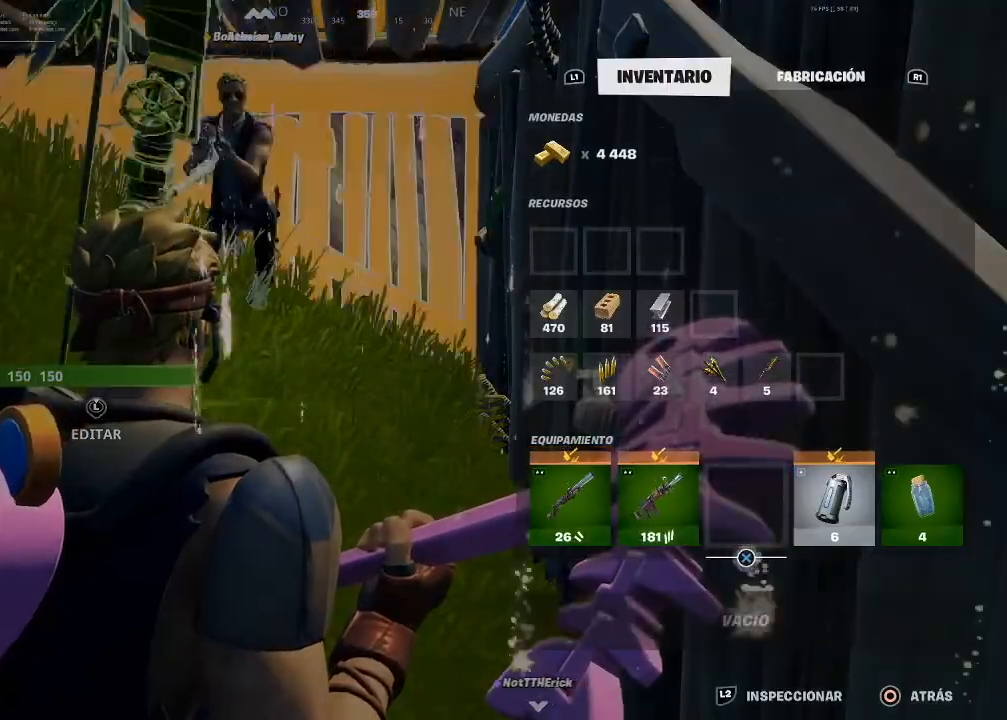
{"buttons": [], "left_stick": "left", "right_stick": "center", "events": [[34, "CIRCLE", "down"], [101, "CIRCLE", "up"], [301, "left_stick", "left"], [301, "right_stick", "left"], [501, "right_stick", "center"]]}
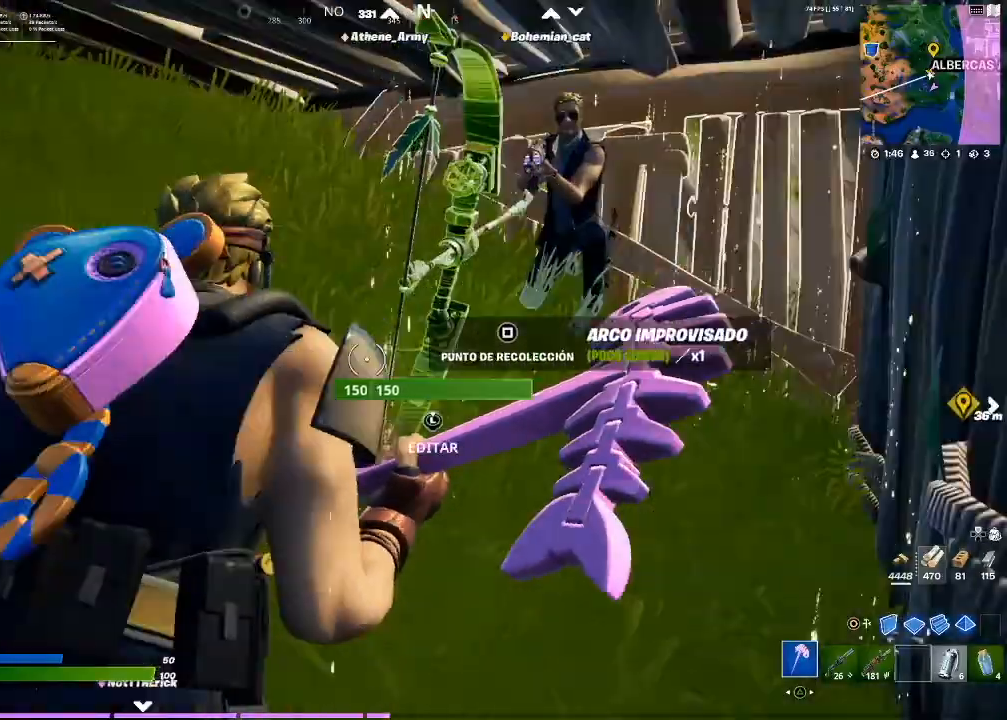
{"buttons": [], "left_stick": "center", "right_stick": "center", "events": [[33, "left_stick", "center"]]}
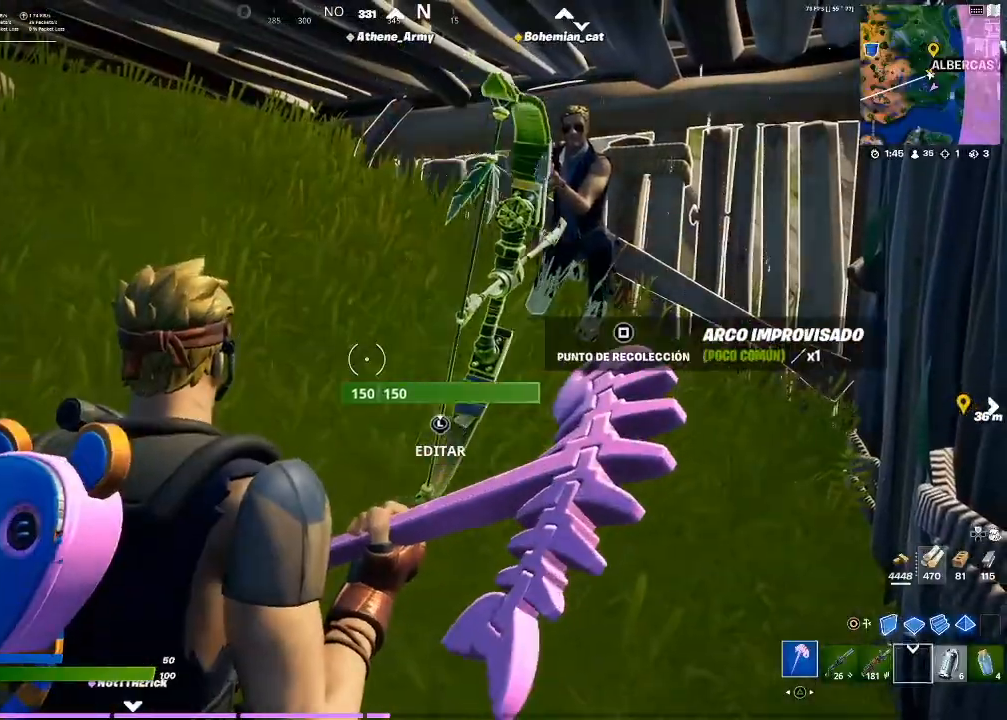
{"buttons": [], "left_stick": "center", "right_stick": "center", "events": [[134, "DPAD_UP", "down"], [201, "DPAD_UP", "up"], [401, "DPAD_UP", "down"], [468, "DPAD_UP", "up"]]}
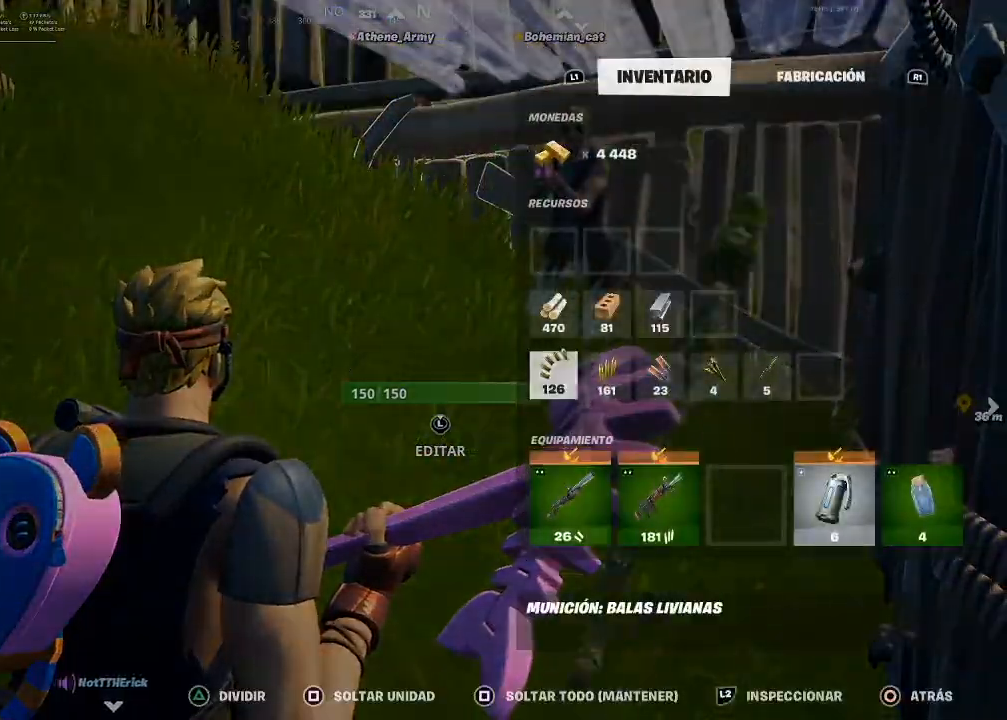
{"buttons": [], "left_stick": "center", "right_stick": "center", "events": [[234, "DPAD_RIGHT", "down"], [267, "DPAD_RIGHT", "up"], [400, "DPAD_RIGHT", "down"], [434, "DPAD_RIGHT", "up"]]}
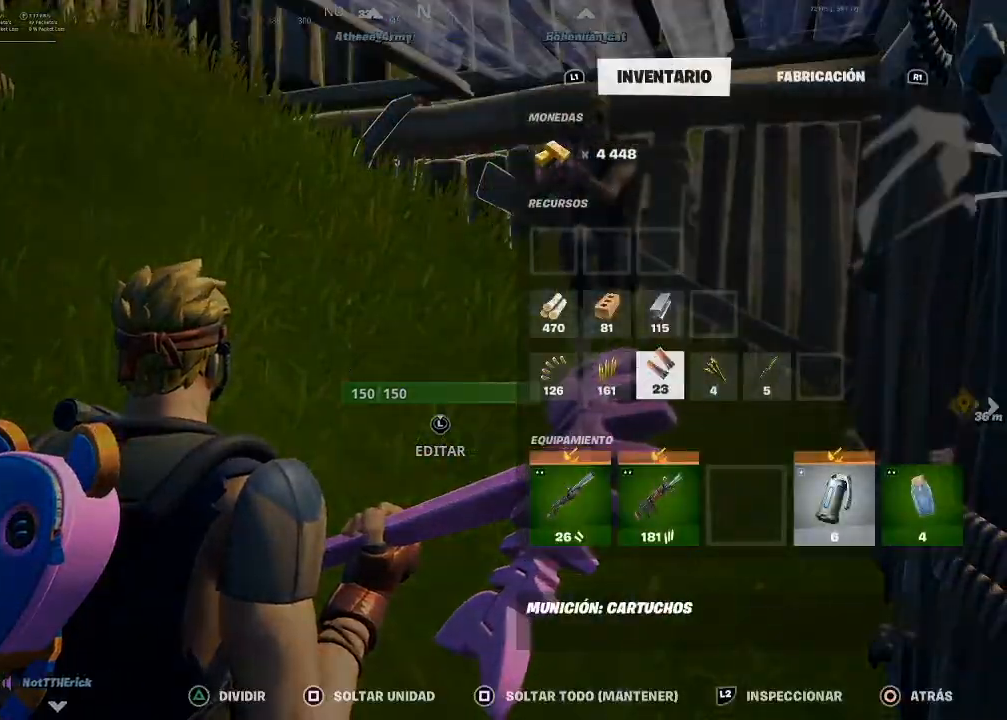
{"buttons": [], "left_stick": "left", "right_stick": "left", "events": [[201, "CIRCLE", "down"], [267, "CIRCLE", "up"], [301, "left_stick", "left"], [434, "right_stick", "left"]]}
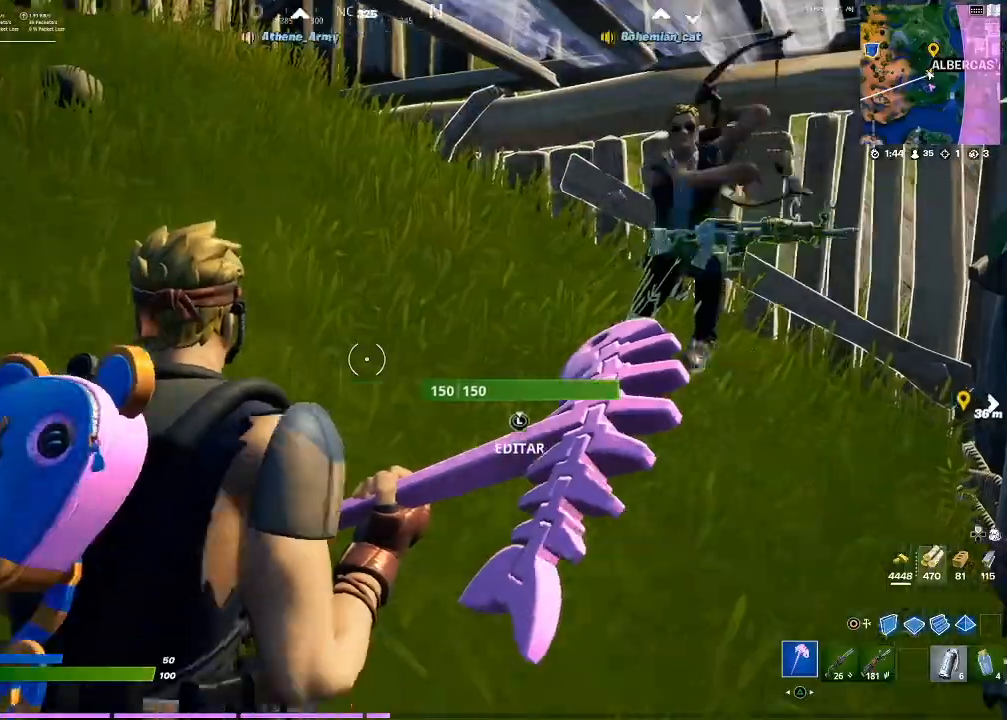
{"buttons": [], "left_stick": "center", "right_stick": "left", "events": [[167, "left_stick", "center"], [200, "R1", "down"], [267, "right_stick", "center"], [300, "R1", "up"], [467, "right_stick", "left"]]}
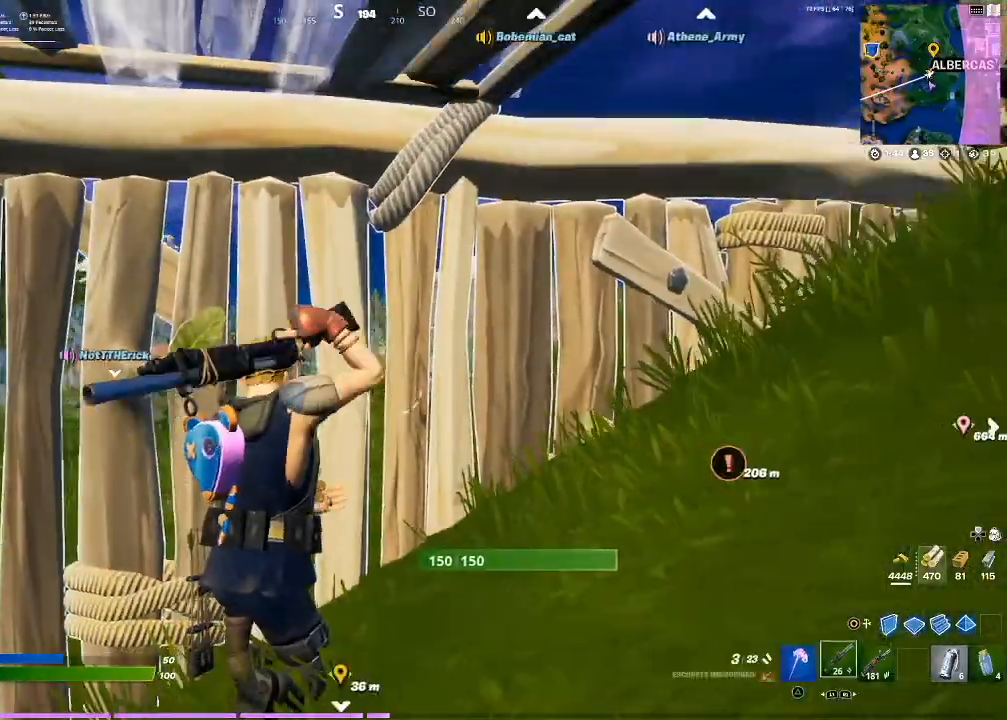
{"buttons": ["R2"], "left_stick": "right", "right_stick": "right", "events": [[134, "right_stick", "center"], [301, "right_stick", "left"], [434, "R2", "down"], [434, "left_stick", "right"], [468, "right_stick", "right"]]}
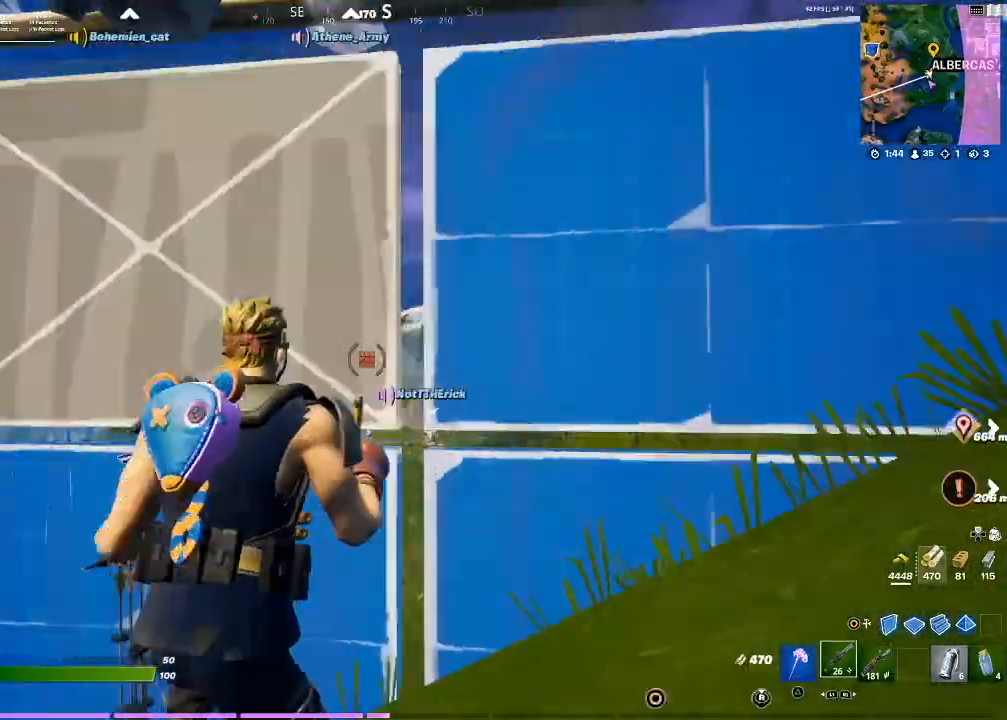
{"buttons": [], "left_stick": "up-right", "right_stick": "center", "events": [[100, "R1", "down"], [100, "right_stick", "center"], [133, "left_stick", "up"], [200, "CIRCLE", "down"], [200, "R1", "up"], [334, "CIRCLE", "up"], [334, "R2", "up"], [334, "left_stick", "up-right"]]}
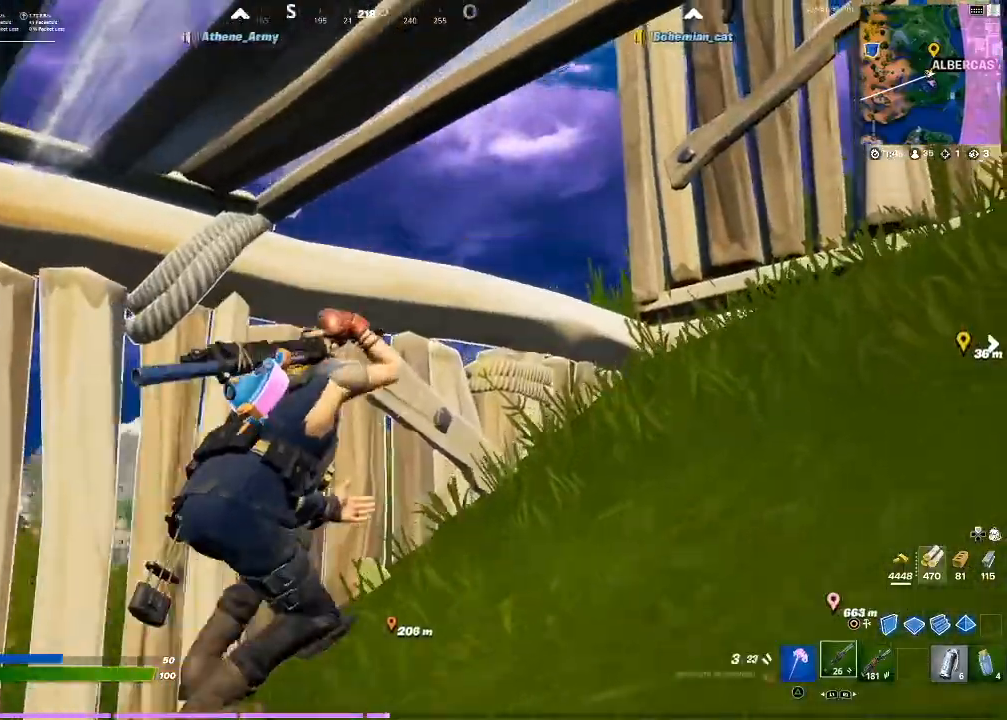
{"buttons": [], "left_stick": "up-left", "right_stick": "down-left", "events": [[301, "left_stick", "up"], [368, "right_stick", "down-left"], [401, "left_stick", "up-left"]]}
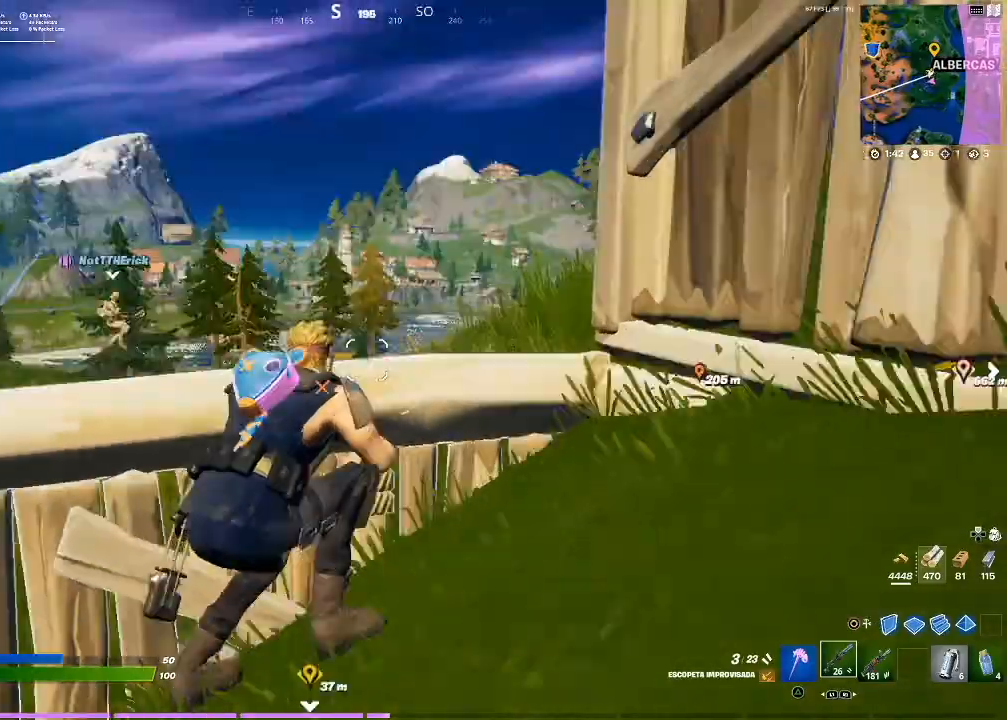
{"buttons": ["CROSS"], "left_stick": "up", "right_stick": "center", "events": [[100, "CROSS", "down"], [133, "right_stick", "center"], [234, "left_stick", "up"], [267, "CROSS", "up"], [500, "CROSS", "down"]]}
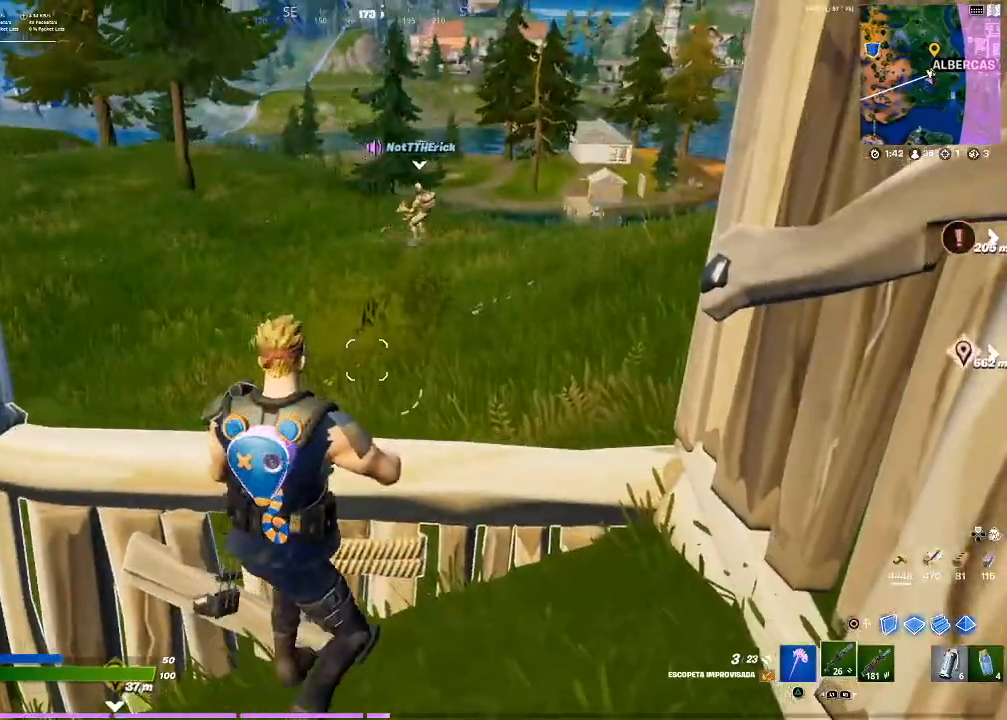
{"buttons": [], "left_stick": "up", "right_stick": "center", "events": [[101, "CROSS", "up"], [334, "right_stick", "left"], [401, "right_stick", "center"]]}